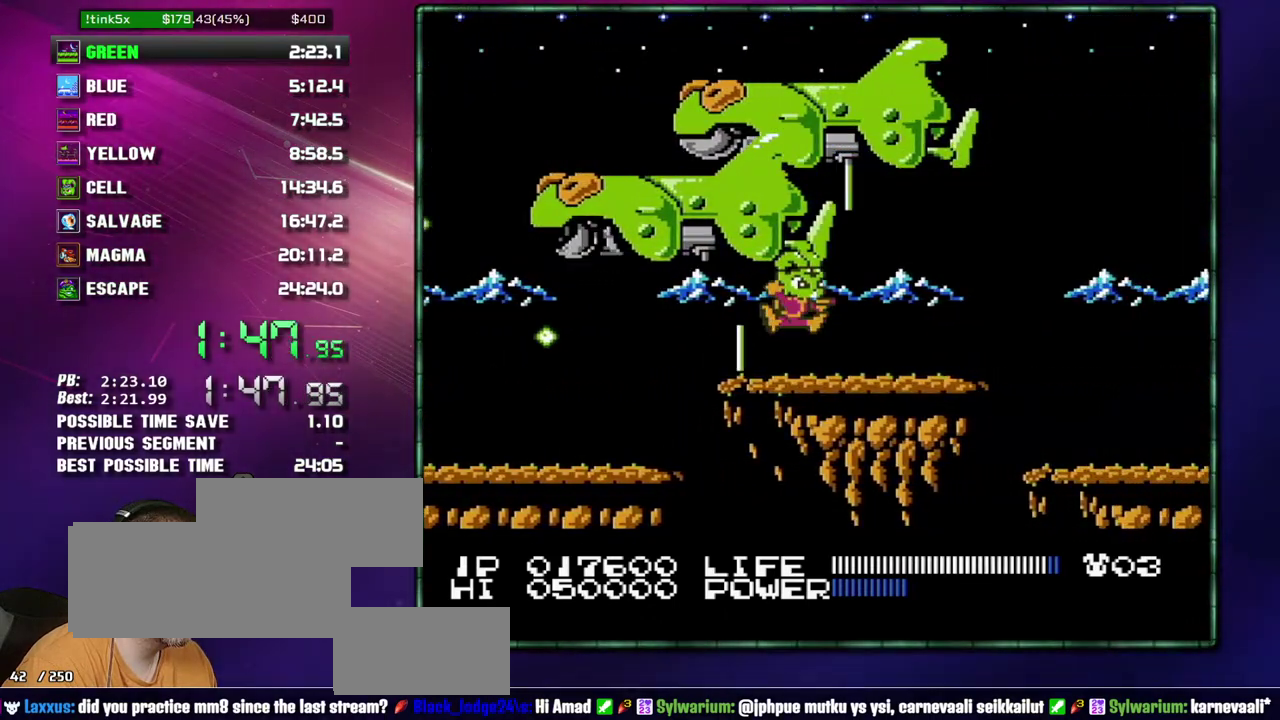
Gameplay with a controller (Nintendo layout); each line is a JSON object with the inputs held at the frame after it. "events" lists button and stick changes between this image and that frame as [ms after this image, input, new state], when the widget could be followed in between. Not read: L3 R3.
{"buttons": ["DPAD_RIGHT"], "events": [[50, "A", "down"], [117, "A", "up"], [117, "DPAD_RIGHT", "down"]]}
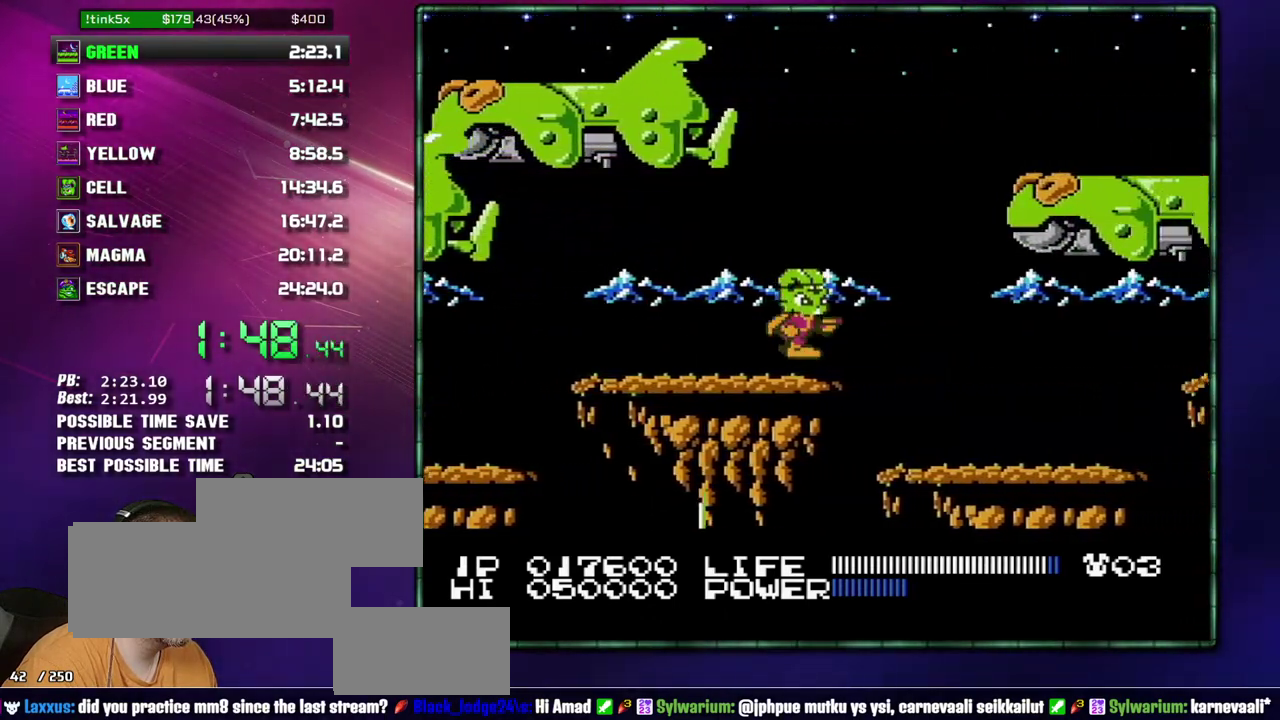
{"buttons": ["DPAD_RIGHT"], "events": []}
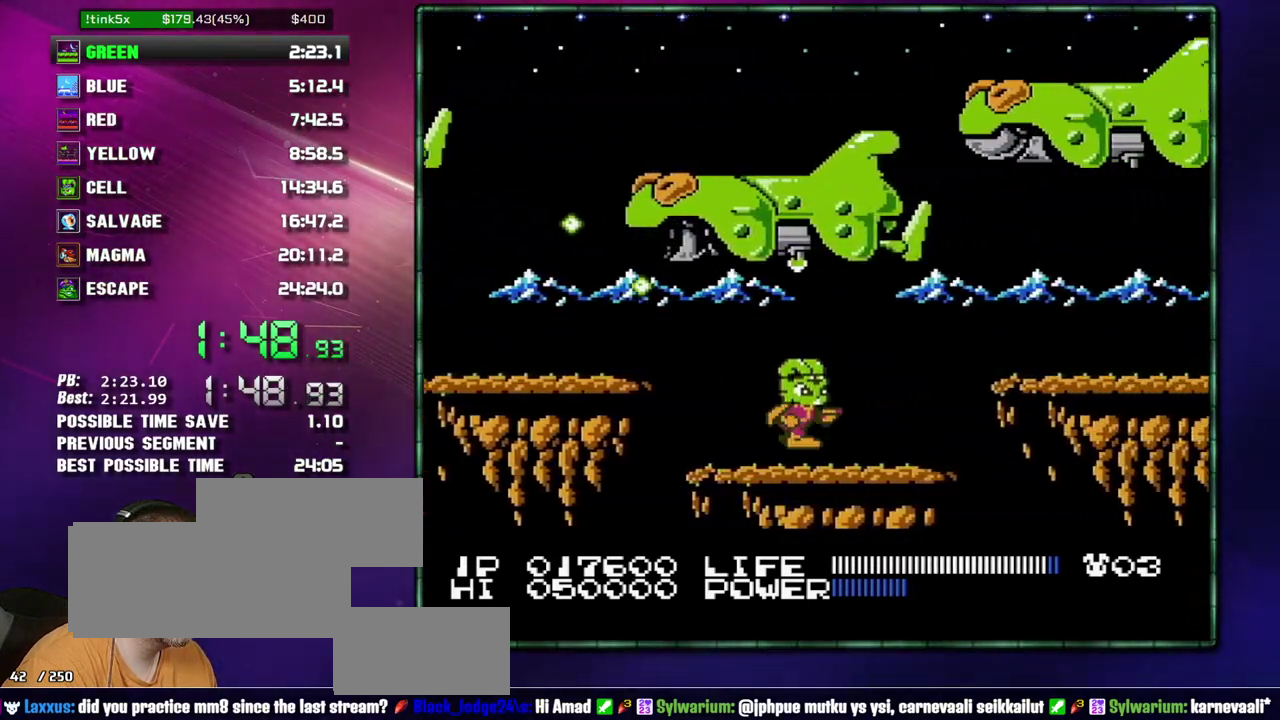
{"buttons": [], "events": [[217, "A", "down"], [333, "A", "up"], [483, "DPAD_RIGHT", "up"]]}
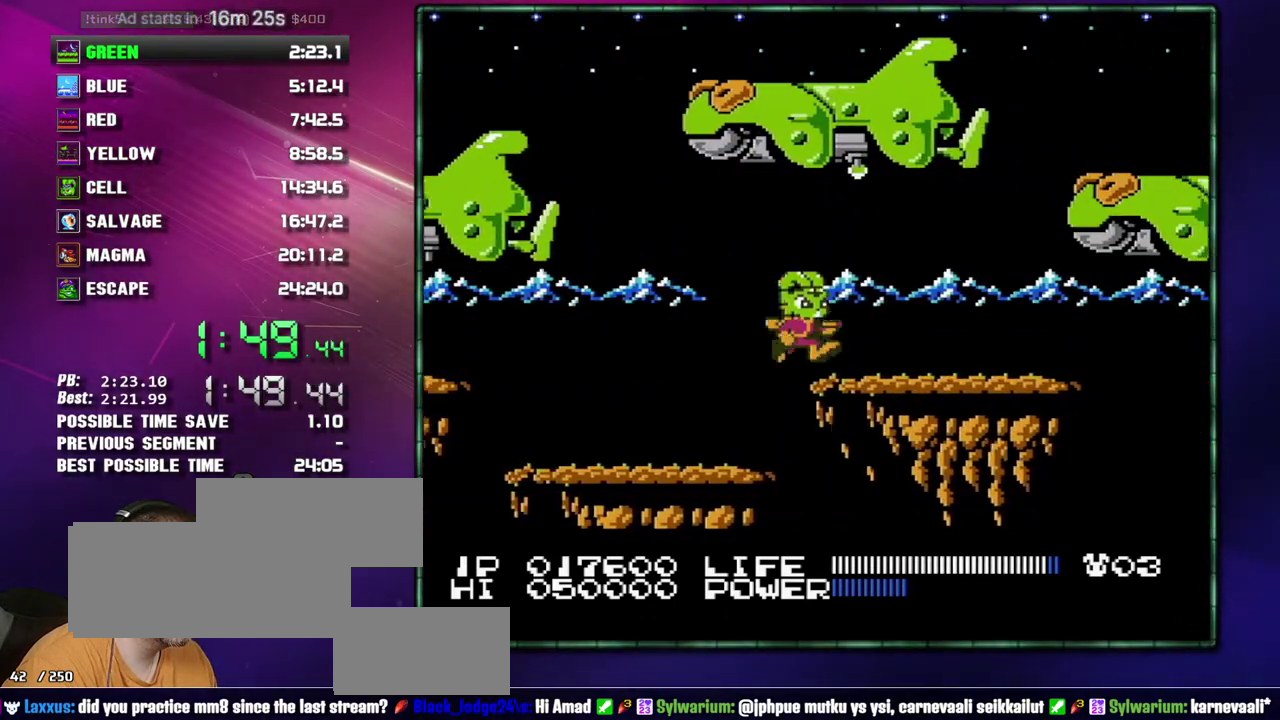
{"buttons": ["DPAD_RIGHT"], "events": [[83, "A", "down"], [150, "DPAD_RIGHT", "down"], [183, "A", "up"]]}
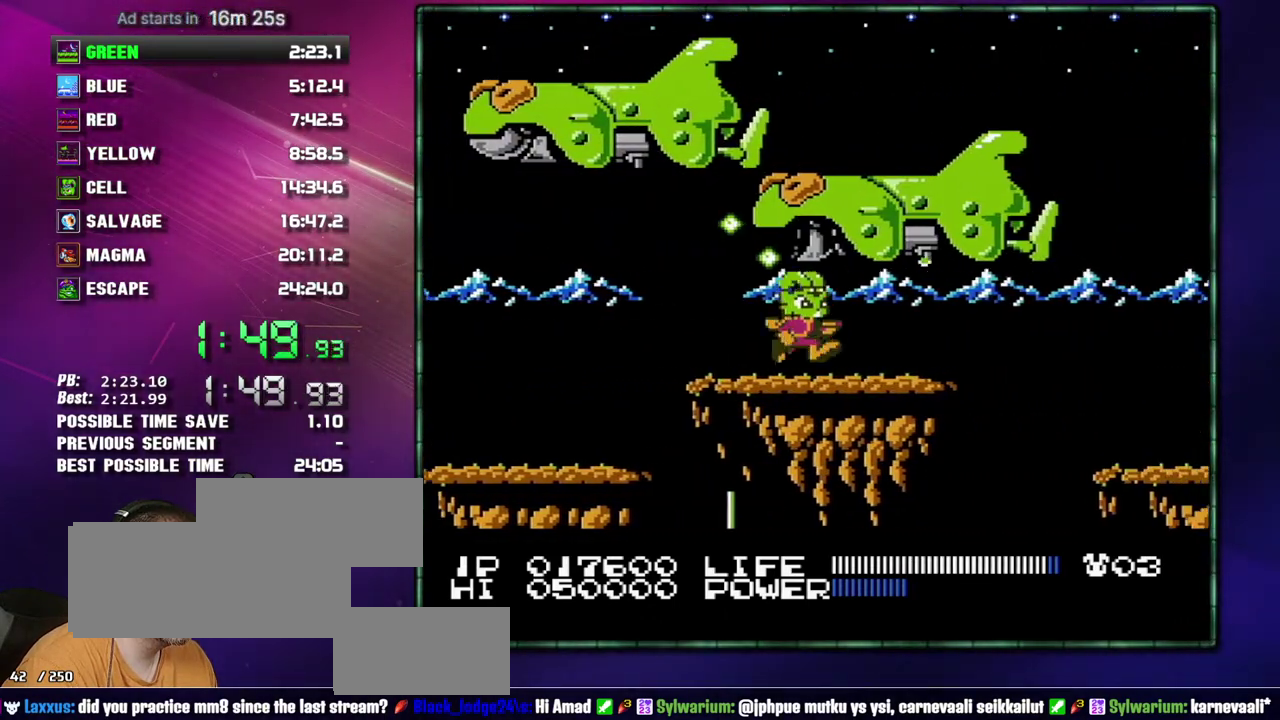
{"buttons": ["A", "DPAD_RIGHT"], "events": [[433, "A", "down"]]}
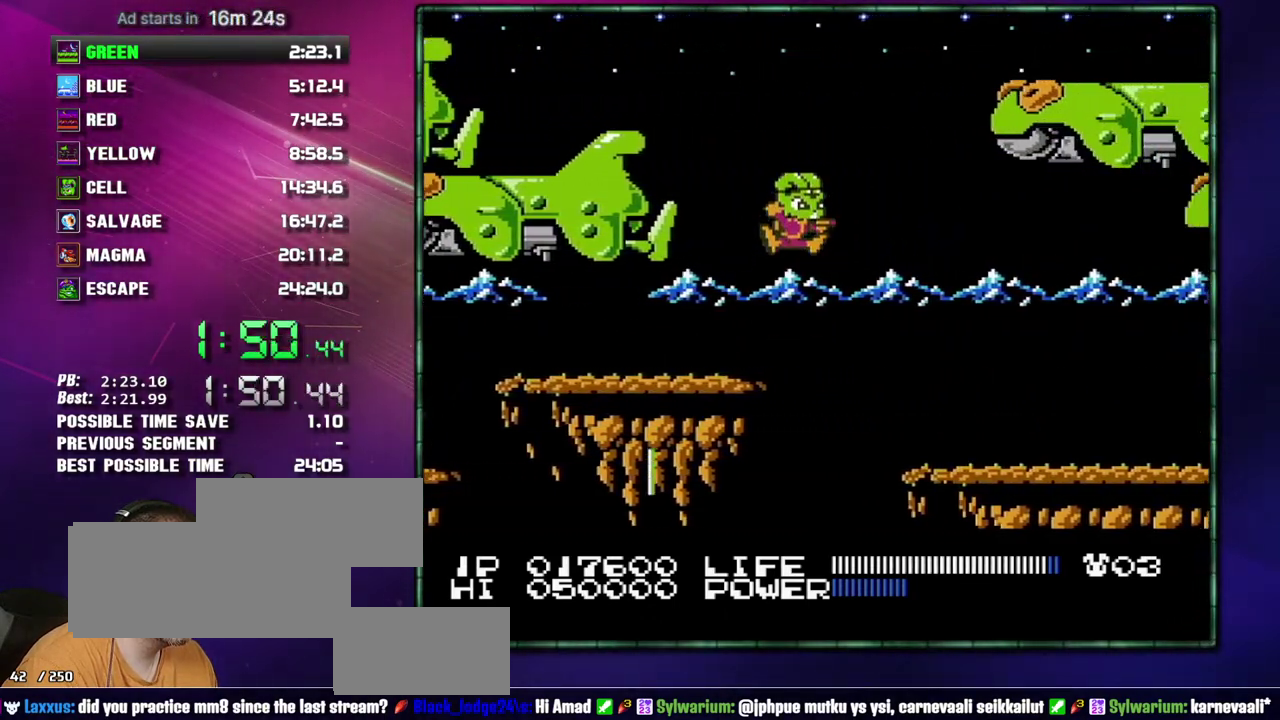
{"buttons": ["DPAD_RIGHT"], "events": [[17, "A", "up"]]}
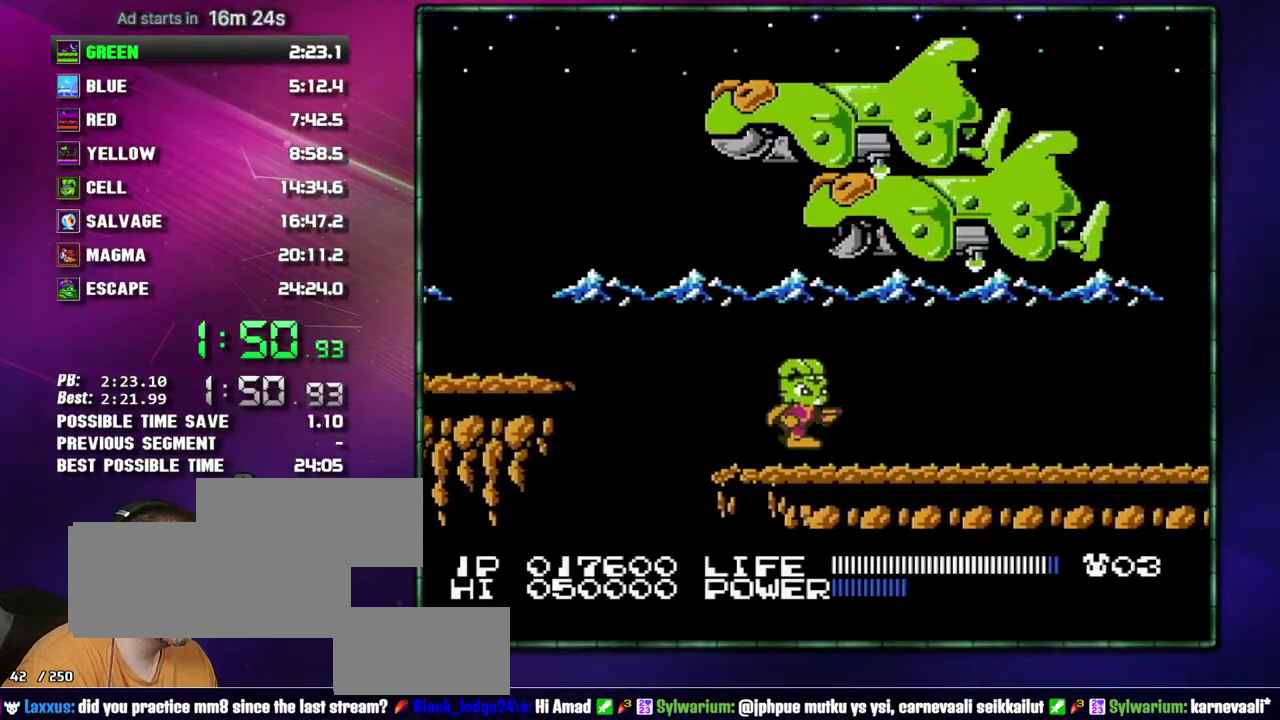
{"buttons": ["DPAD_RIGHT"], "events": []}
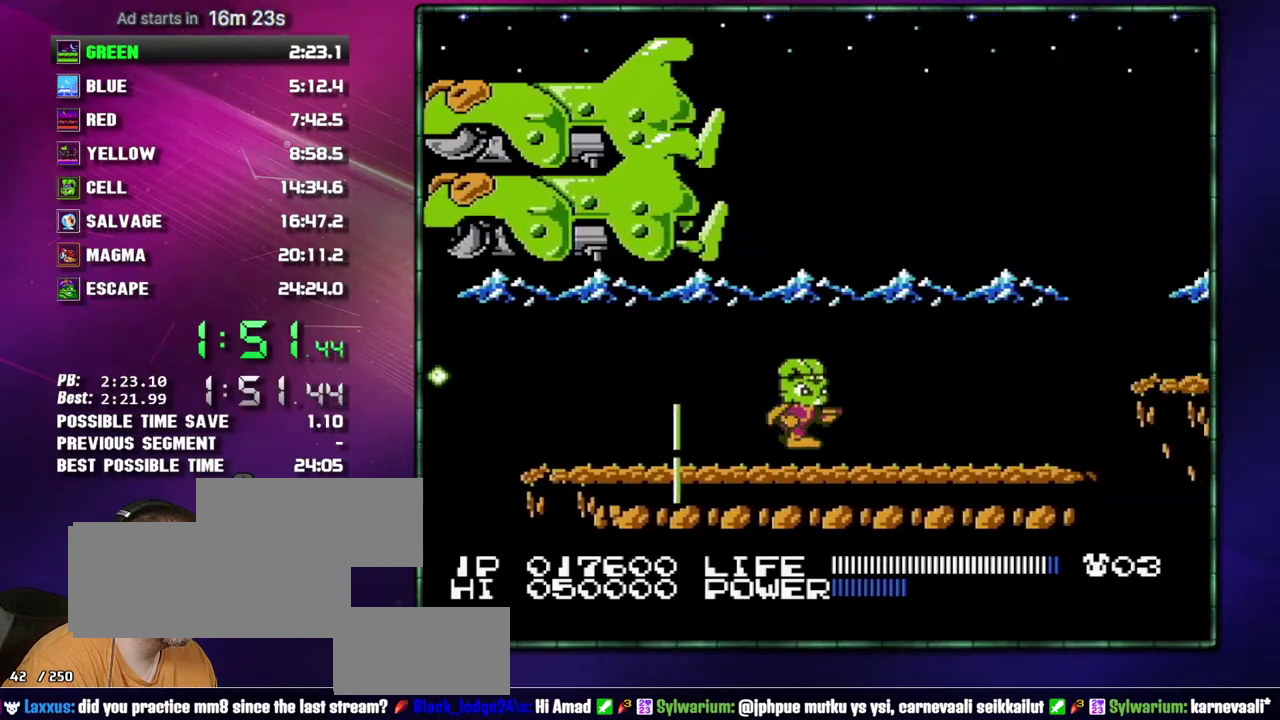
{"buttons": ["DPAD_RIGHT"], "events": []}
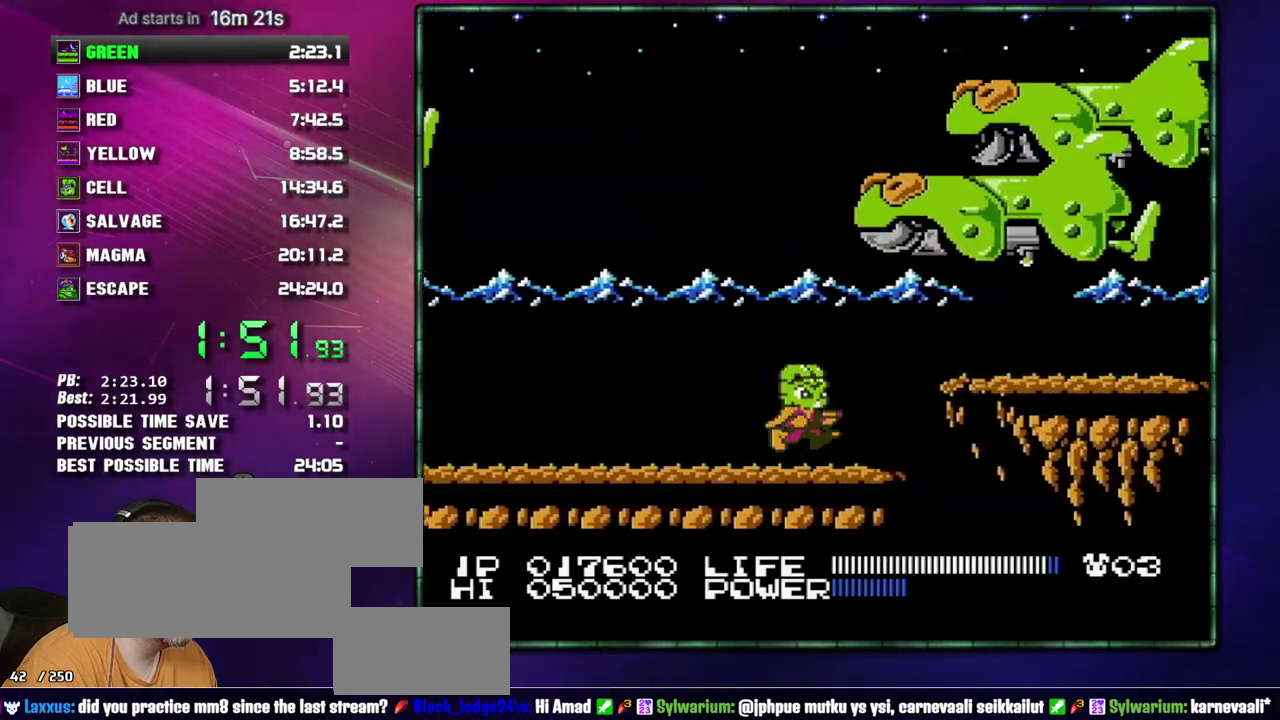
{"buttons": ["A"], "events": [[83, "A", "down"], [217, "A", "up"], [433, "DPAD_RIGHT", "up"], [483, "A", "down"]]}
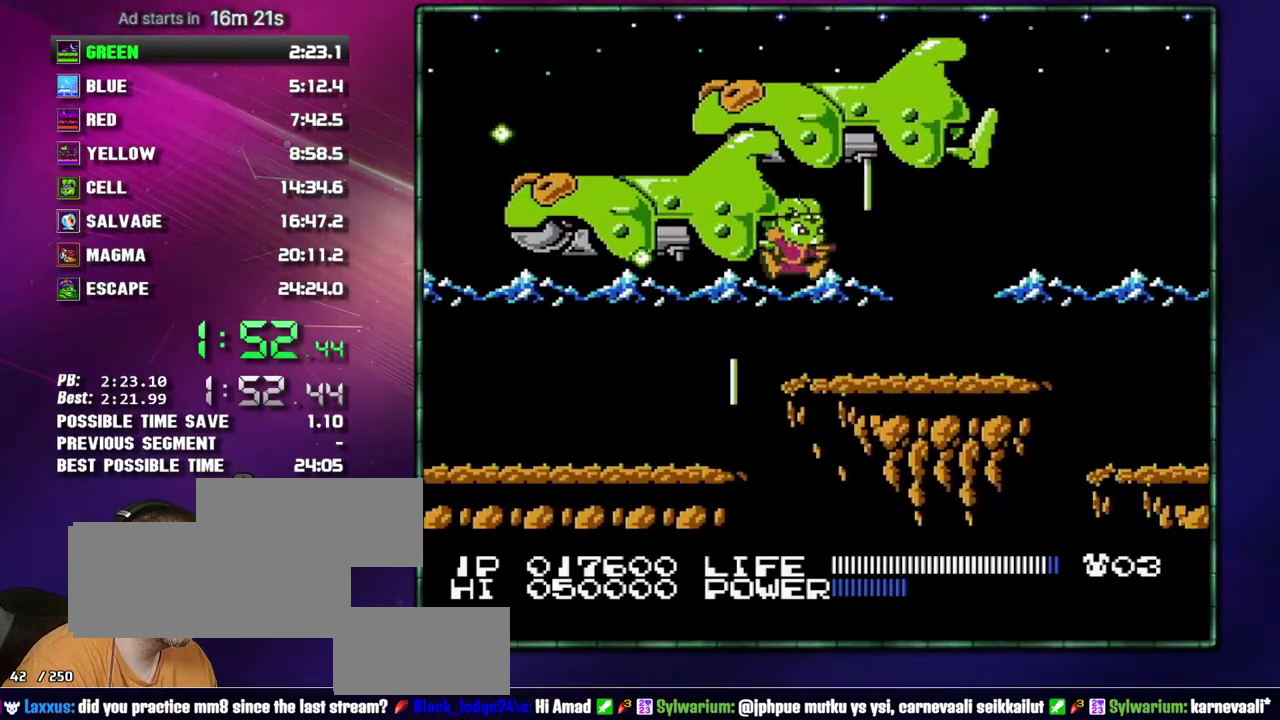
{"buttons": ["DPAD_RIGHT"], "events": [[50, "DPAD_RIGHT", "down"], [83, "A", "up"]]}
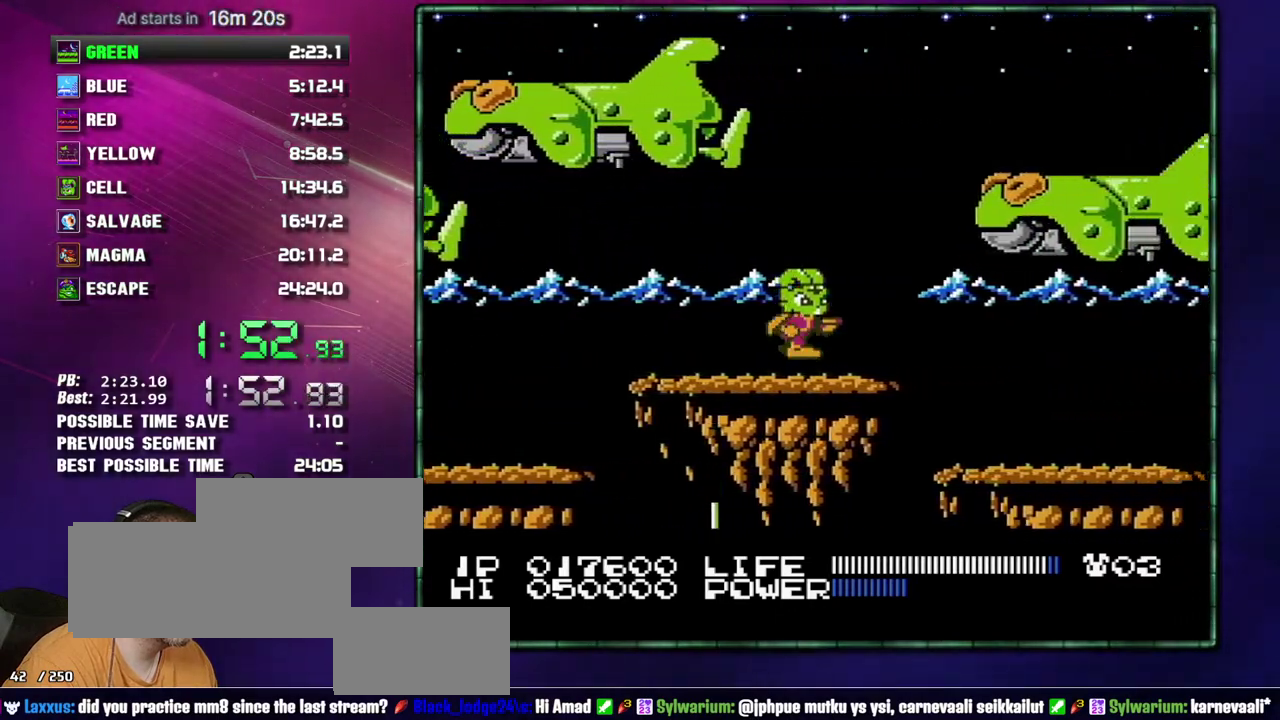
{"buttons": ["DPAD_RIGHT"], "events": []}
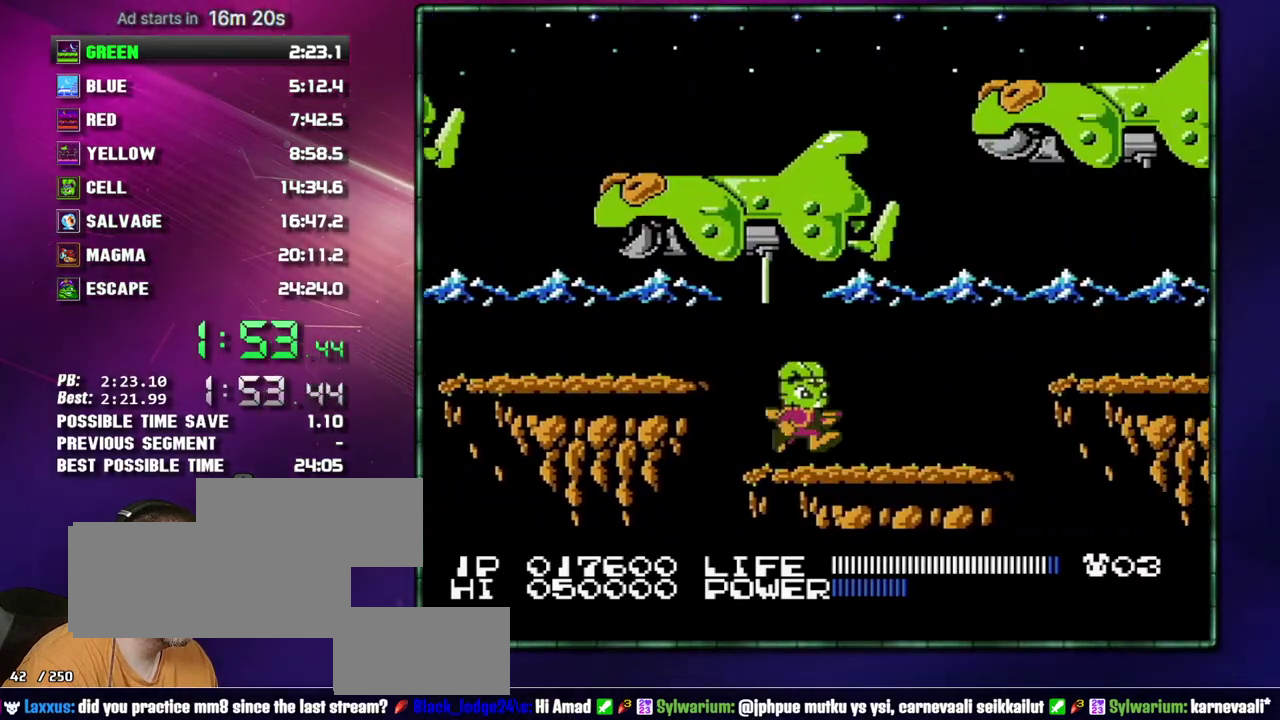
{"buttons": [], "events": [[400, "DPAD_RIGHT", "up"]]}
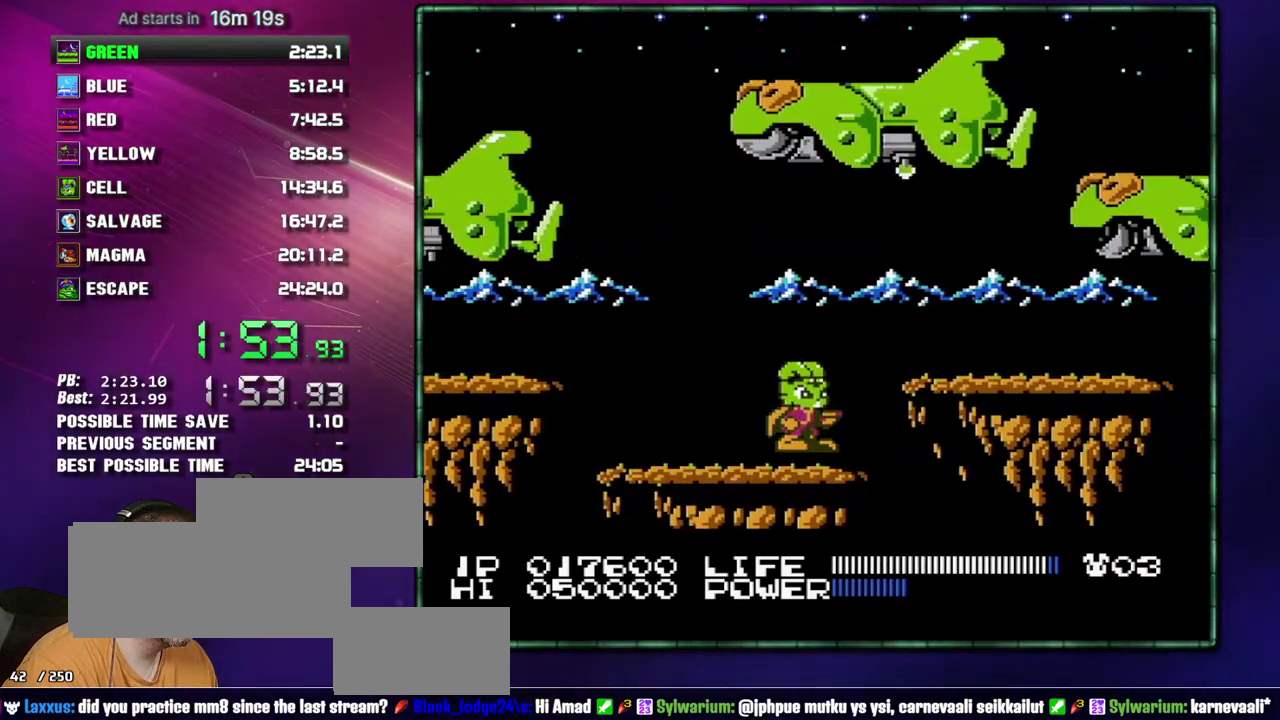
{"buttons": ["DPAD_RIGHT"], "events": [[50, "A", "down"], [83, "DPAD_RIGHT", "down"], [233, "A", "up"]]}
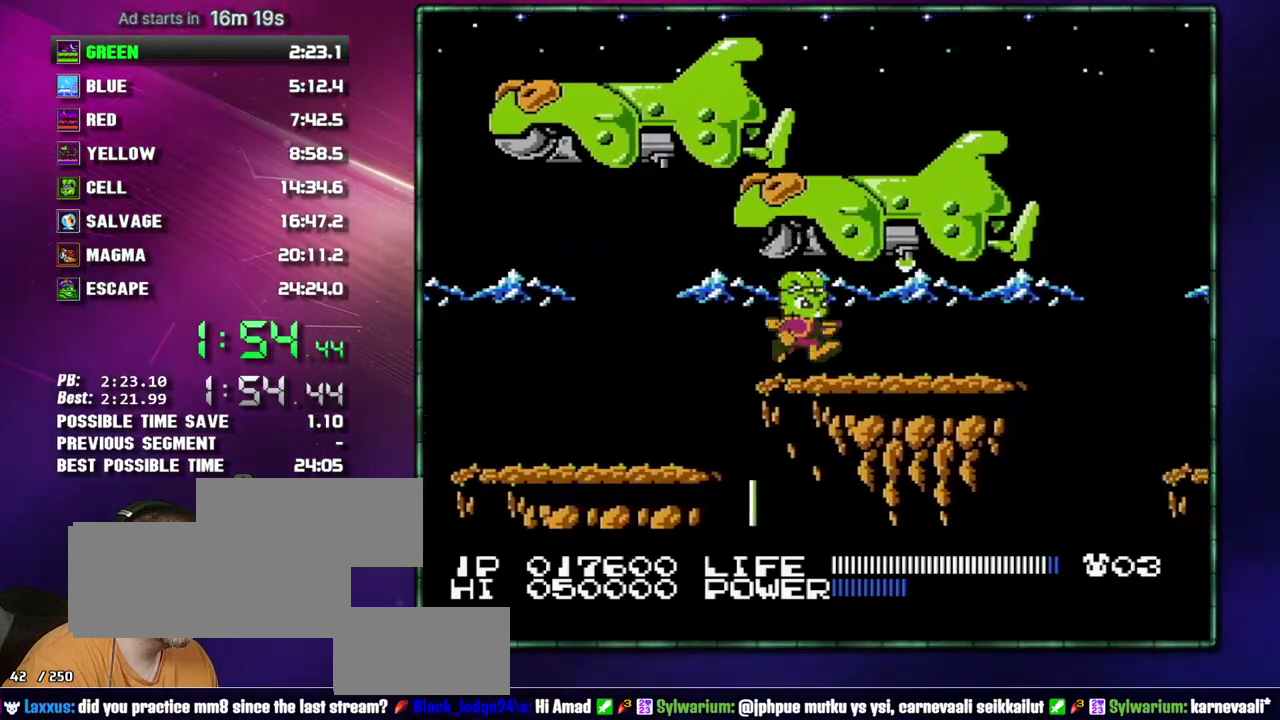
{"buttons": ["DPAD_RIGHT"], "events": []}
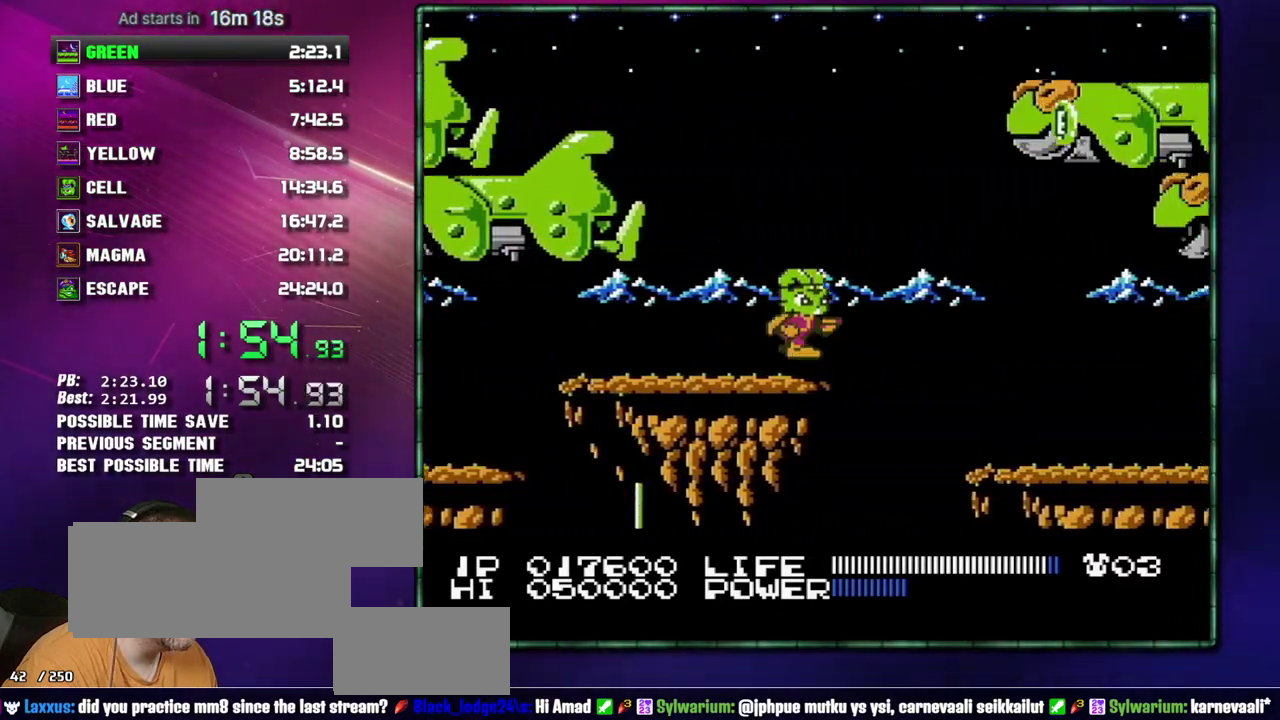
{"buttons": ["DPAD_RIGHT"], "events": [[50, "A", "down"], [183, "A", "up"]]}
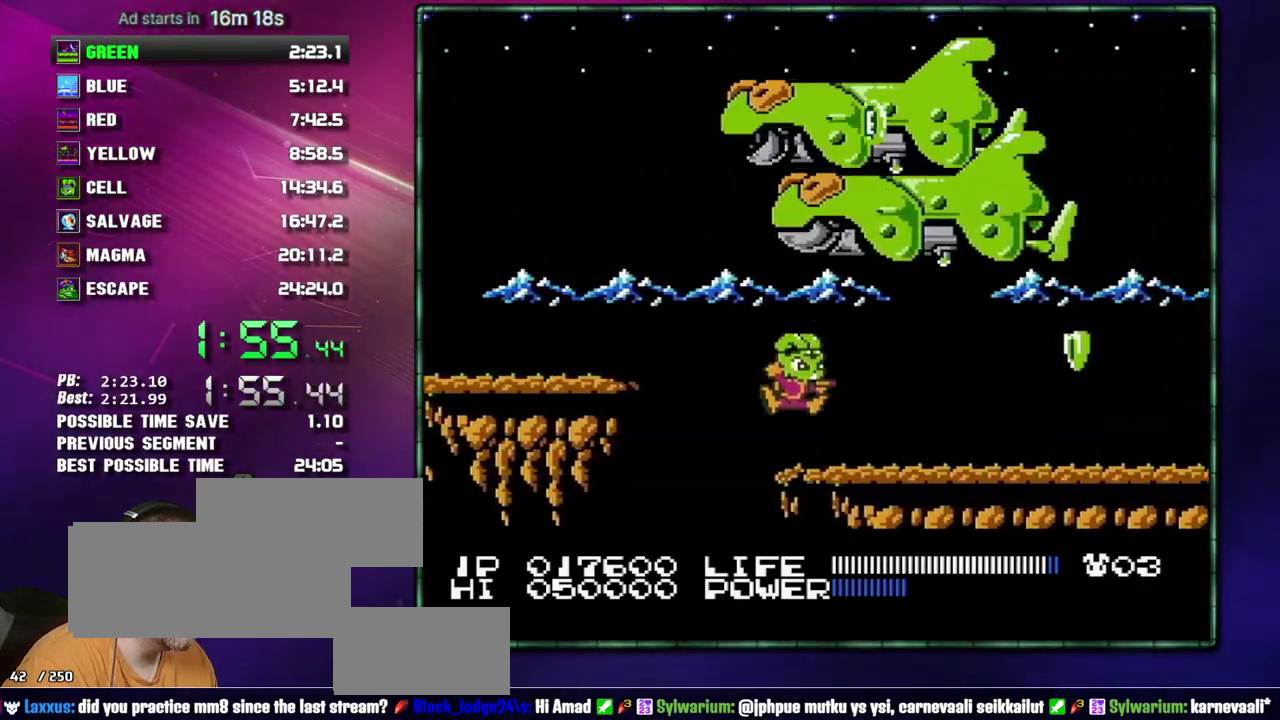
{"buttons": ["A", "DPAD_RIGHT"], "events": [[433, "A", "down"]]}
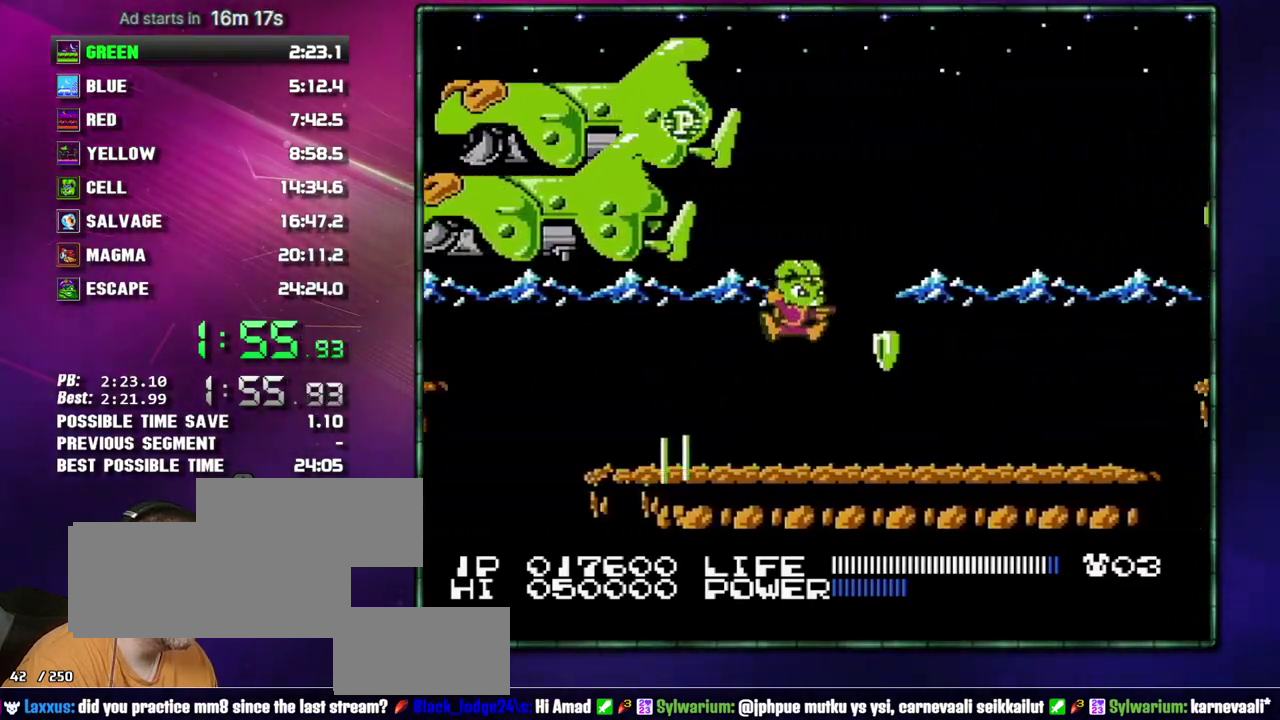
{"buttons": ["DPAD_RIGHT"], "events": [[17, "A", "up"]]}
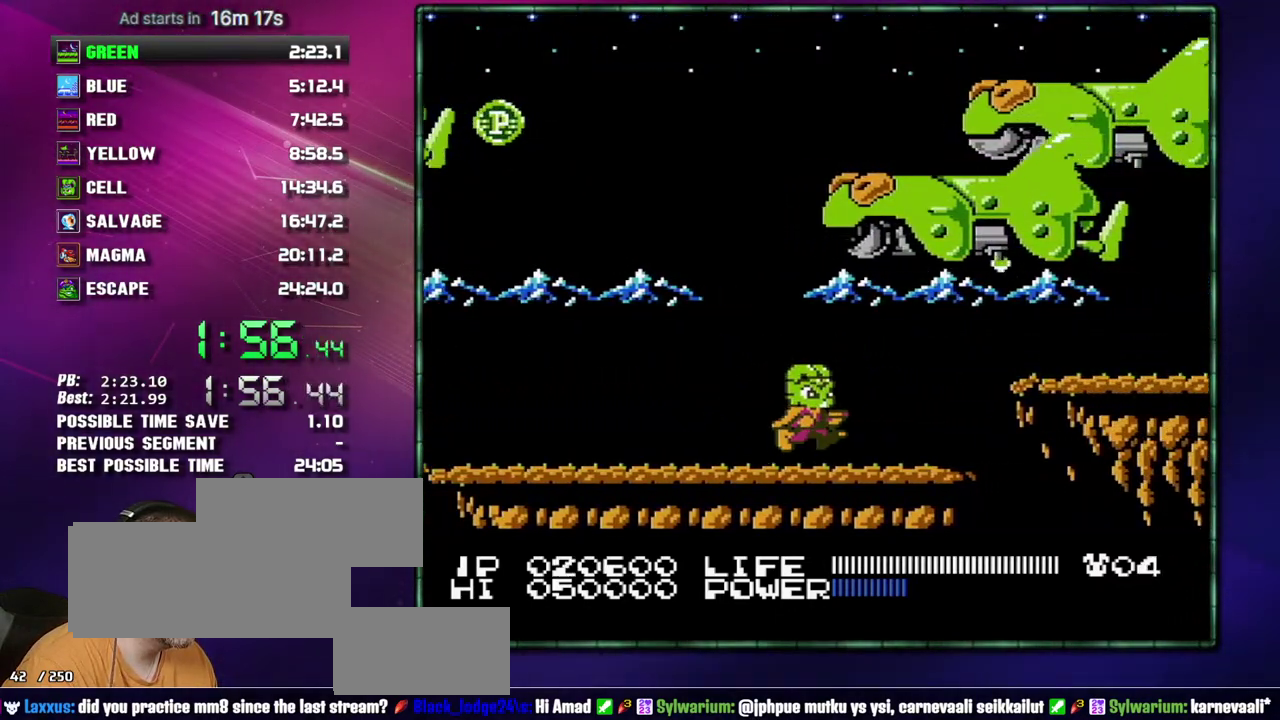
{"buttons": ["DPAD_RIGHT"], "events": [[367, "A", "down"], [467, "A", "up"]]}
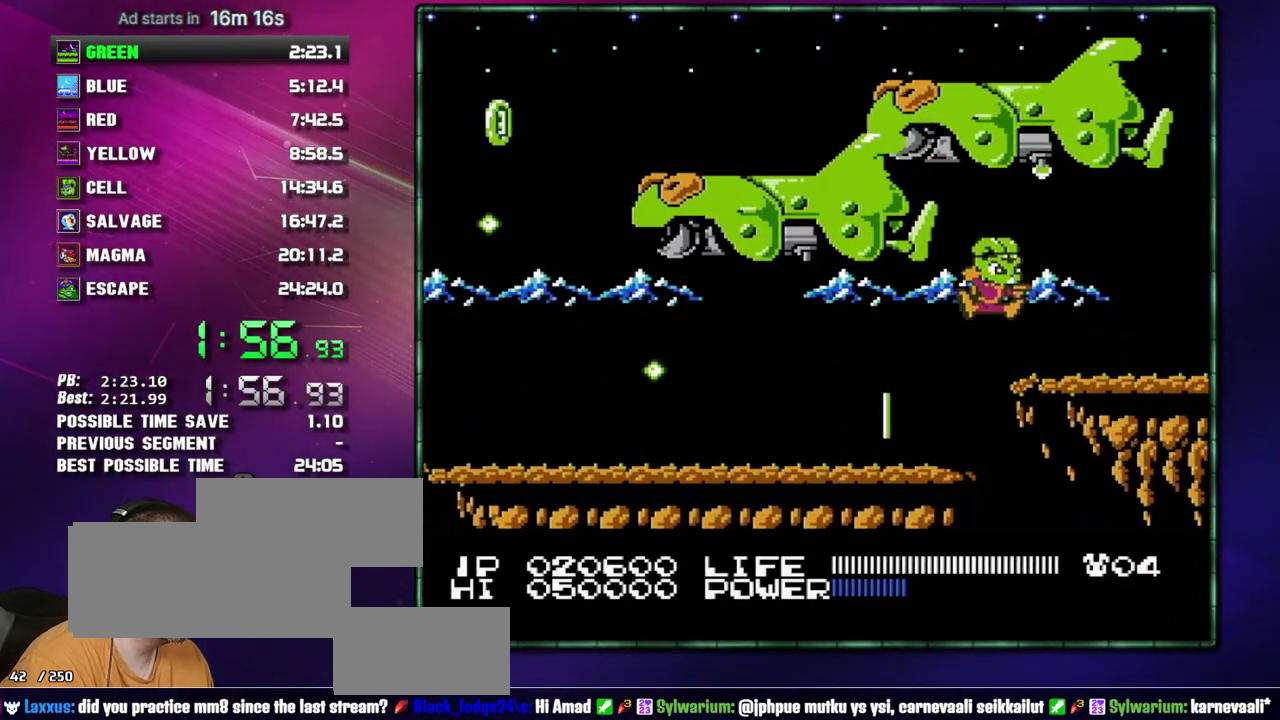
{"buttons": ["DPAD_RIGHT"], "events": []}
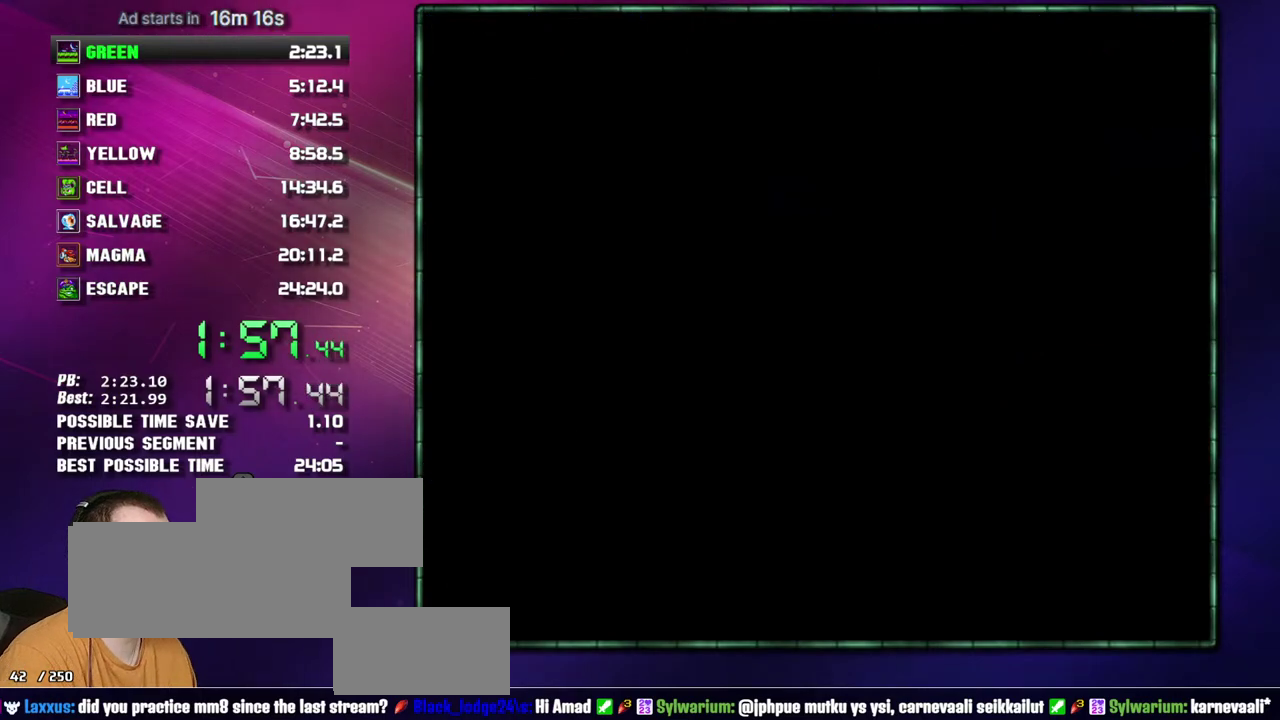
{"buttons": ["DPAD_RIGHT"], "events": []}
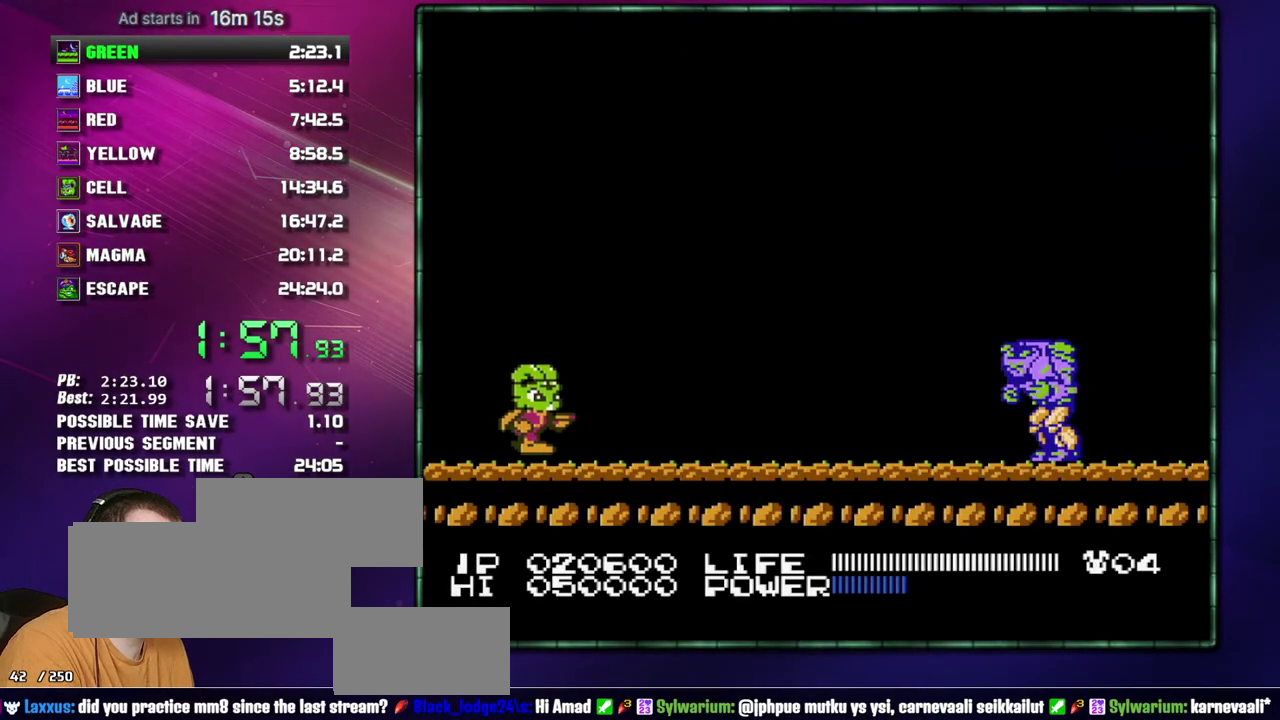
{"buttons": ["DPAD_RIGHT"], "events": []}
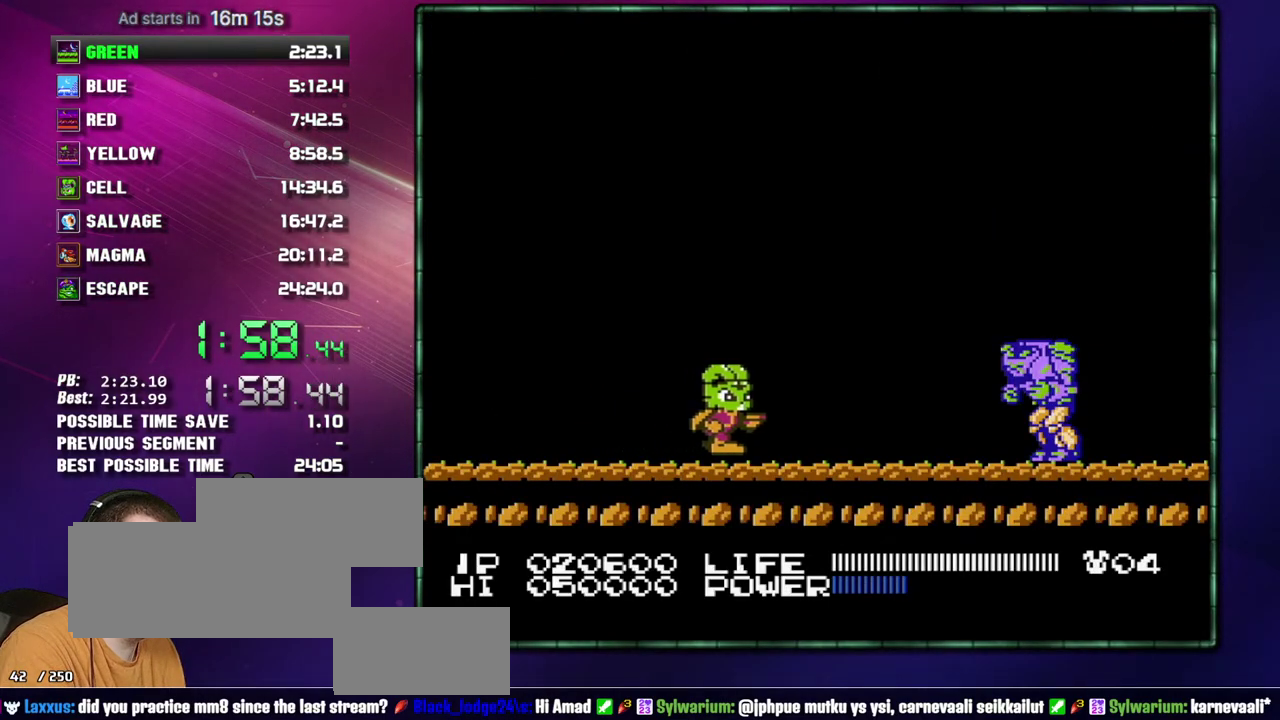
{"buttons": [], "events": [[217, "DPAD_RIGHT", "up"]]}
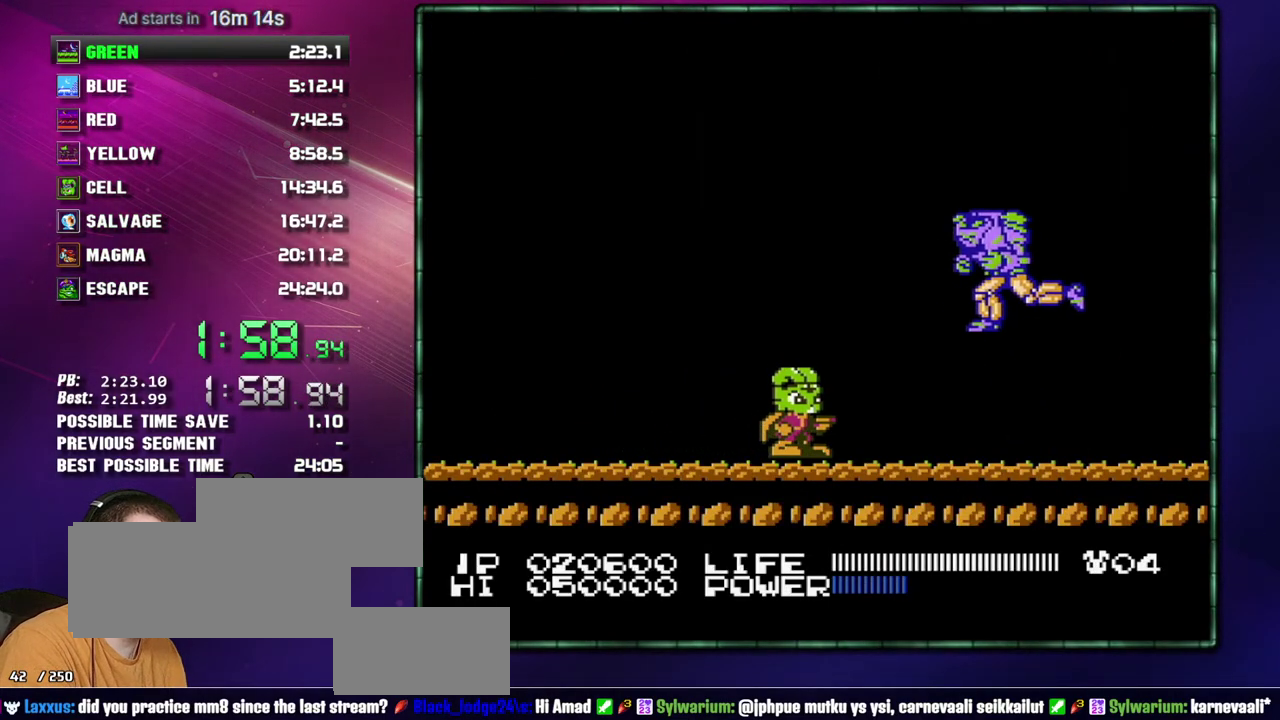
{"buttons": [], "events": [[117, "DPAD_RIGHT", "down"], [367, "DPAD_RIGHT", "up"]]}
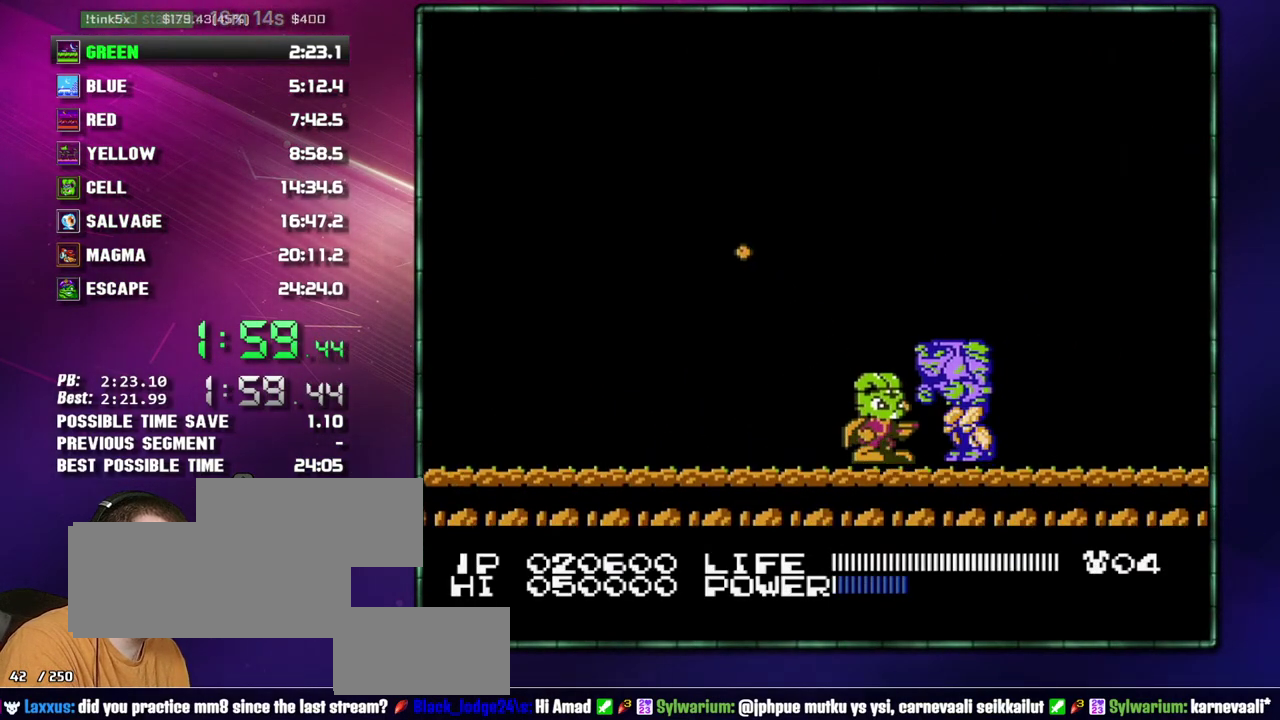
{"buttons": ["B"], "events": [[17, "B", "down"], [50, "B", "up"], [183, "B", "down"], [217, "B", "up"], [367, "B", "down"], [400, "B", "up"], [483, "B", "down"]]}
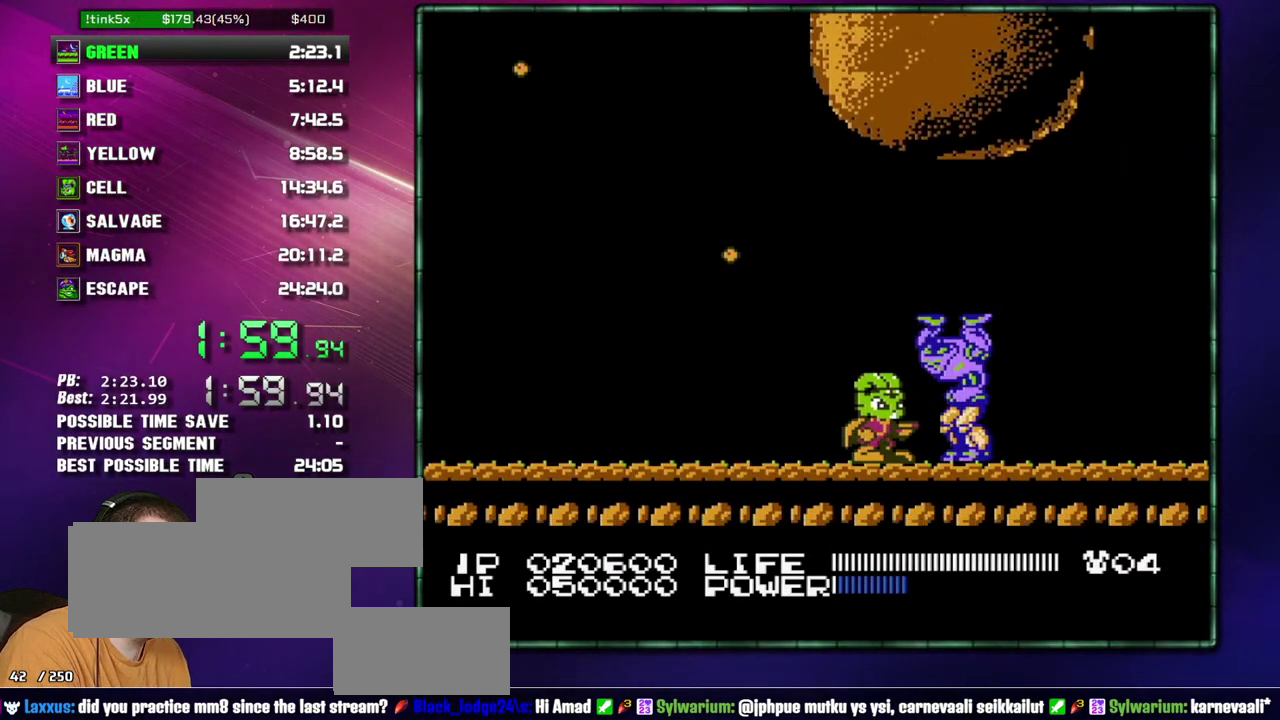
{"buttons": ["B"], "events": [[17, "B", "up"], [117, "B", "down"], [150, "B", "up"], [267, "B", "down"], [300, "B", "up"], [367, "B", "down"], [400, "B", "up"], [433, "B", "down"]]}
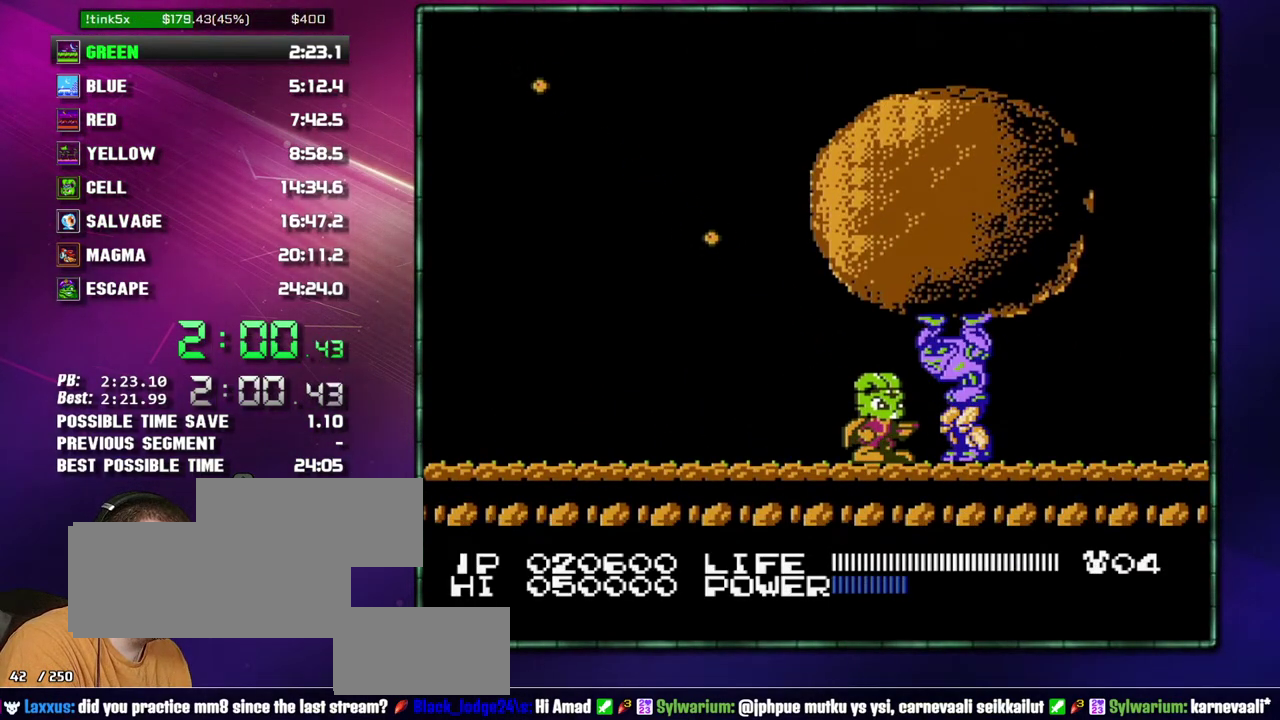
{"buttons": [], "events": [[17, "B", "up"], [300, "B", "down"], [433, "B", "up"]]}
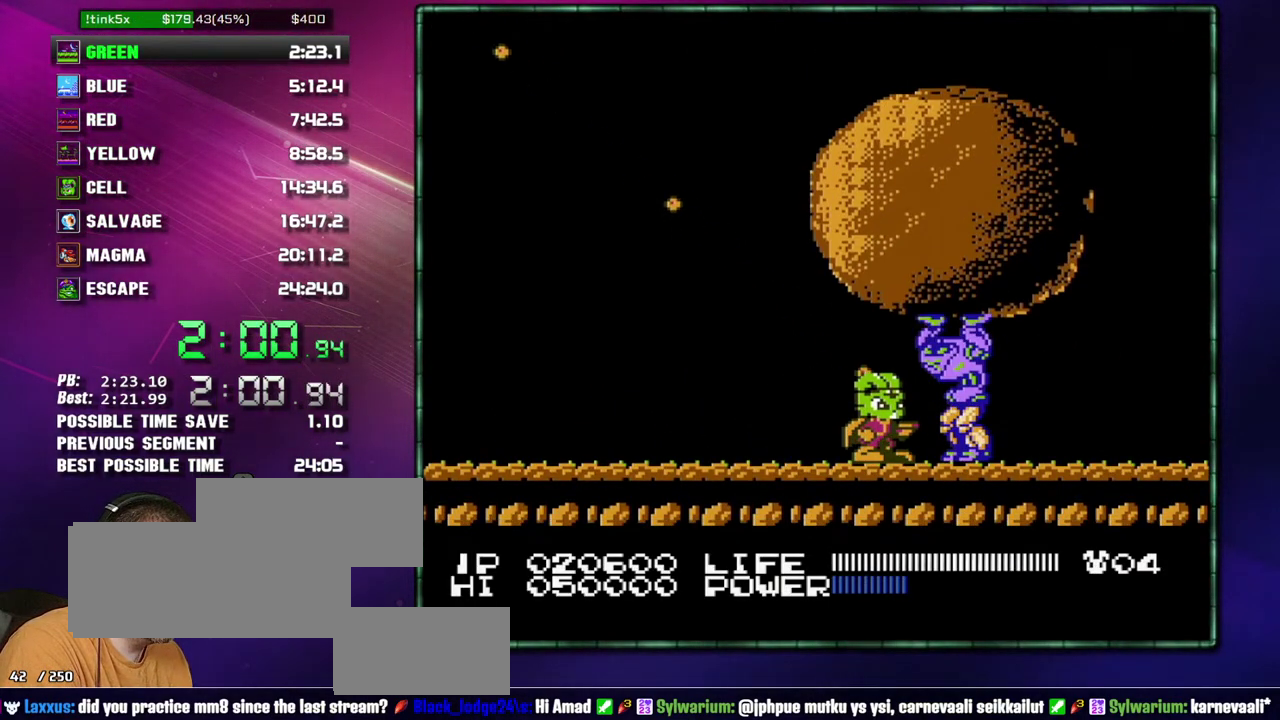
{"buttons": ["B"], "events": [[150, "DPAD_RIGHT", "down"], [217, "DPAD_RIGHT", "up"], [333, "B", "down"]]}
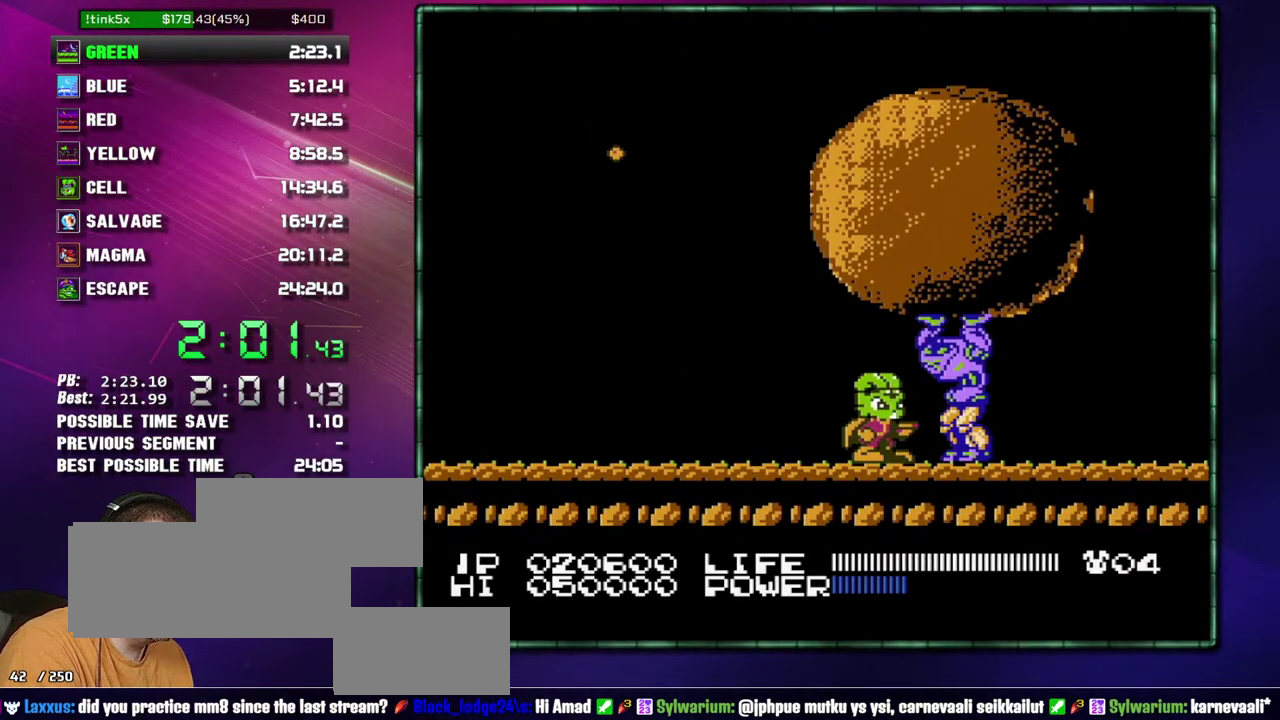
{"buttons": [], "events": [[267, "DPAD_RIGHT", "down"], [333, "B", "up"], [333, "DPAD_RIGHT", "up"]]}
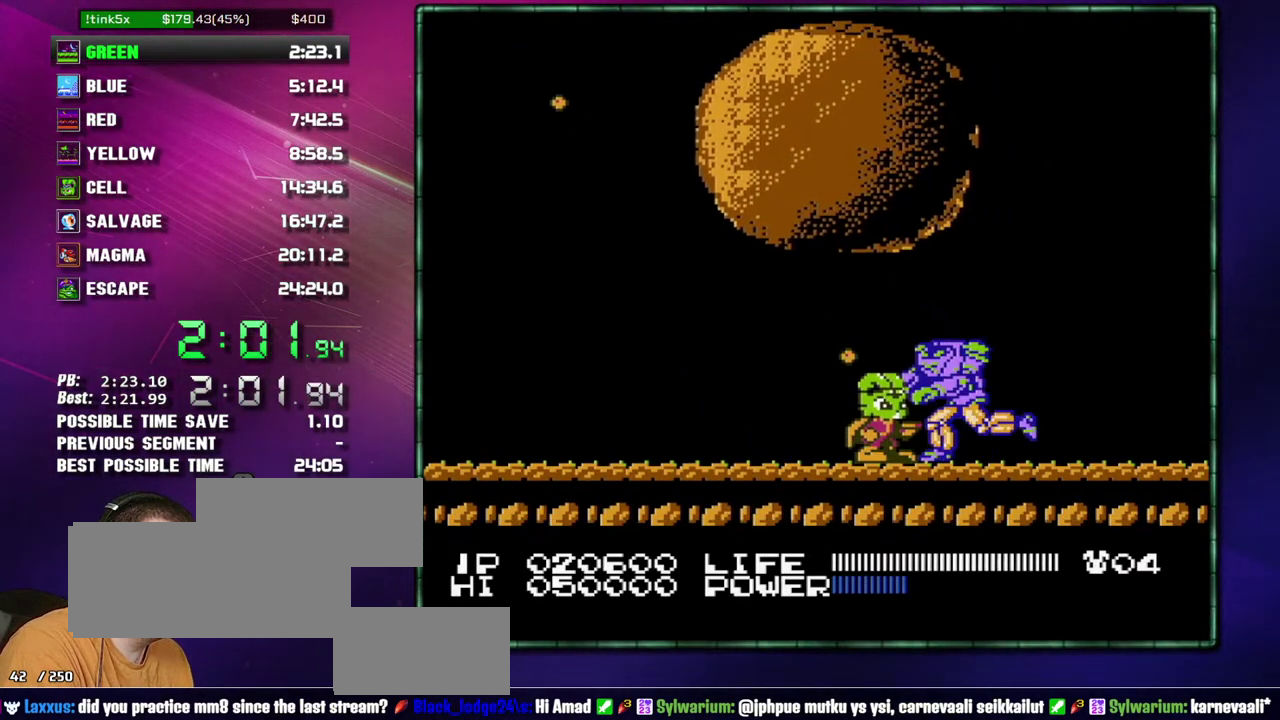
{"buttons": [], "events": [[117, "B", "down"], [467, "B", "up"]]}
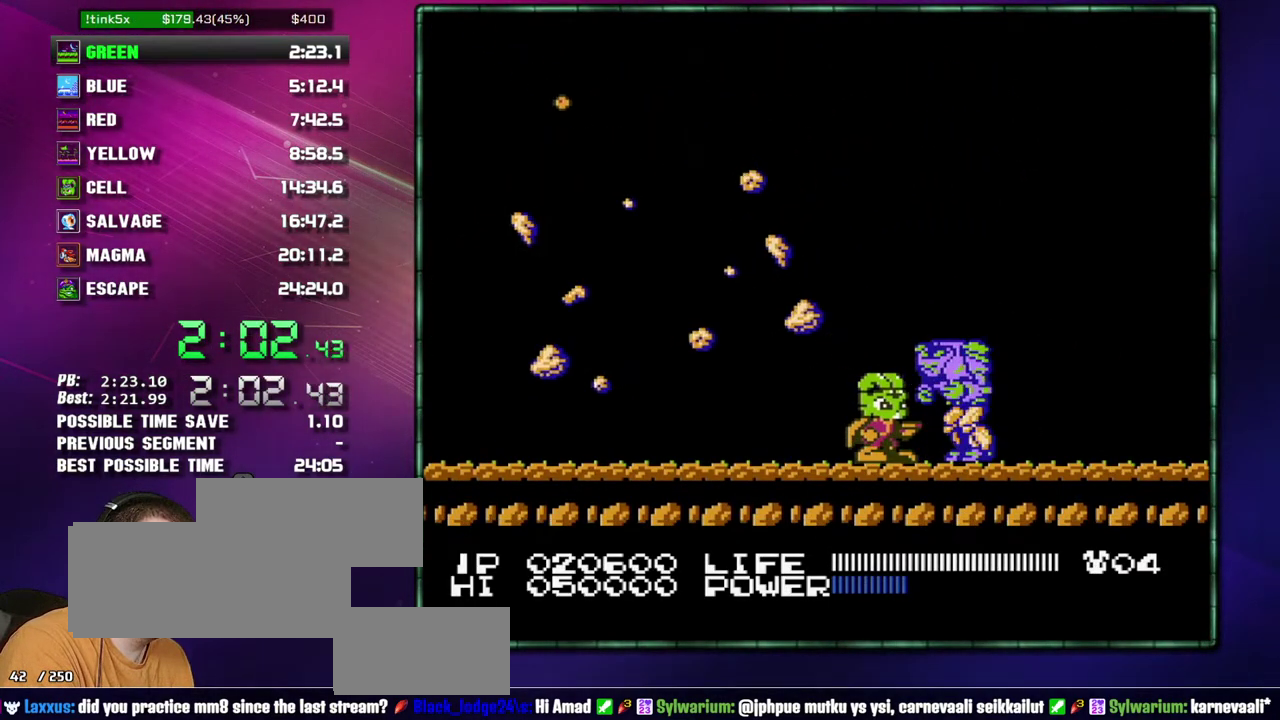
{"buttons": [], "events": [[267, "DPAD_LEFT", "down"], [467, "DPAD_LEFT", "up"]]}
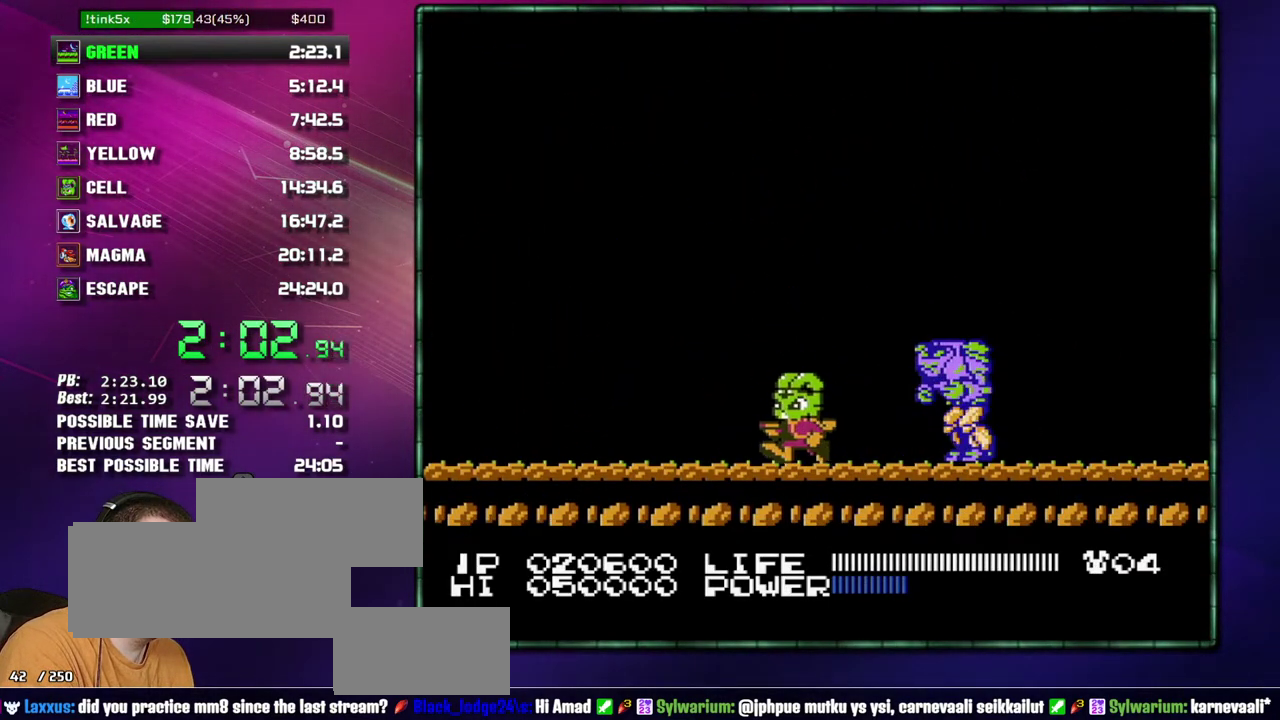
{"buttons": ["A", "DPAD_RIGHT"], "events": [[300, "A", "down"], [300, "DPAD_RIGHT", "down"]]}